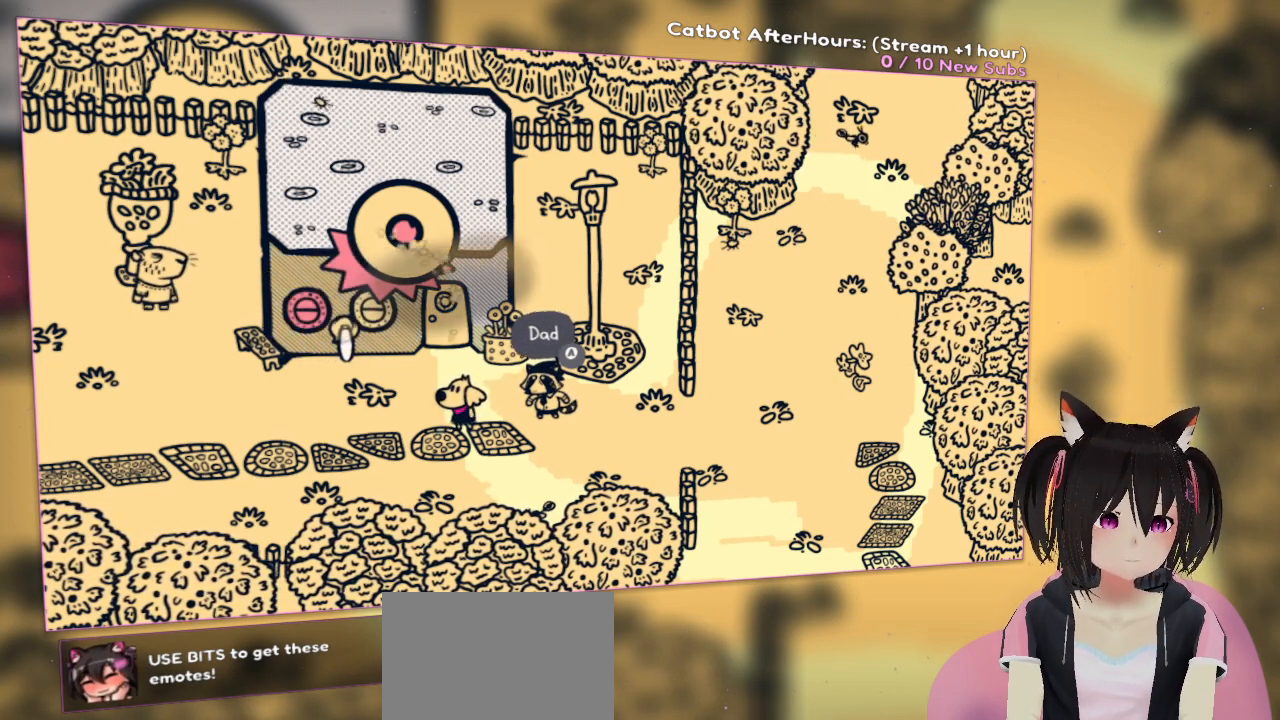
Gameplay with a controller (Nintendo layout); each line is a JSON object with the inputs held at the frame after it. "events" lists button and stick changes between this image and that frame as [ms after this image, input, new state], when the widget could be followed in between.
{"buttons": ["R2"], "left_stick": "center", "right_stick": "center", "events": []}
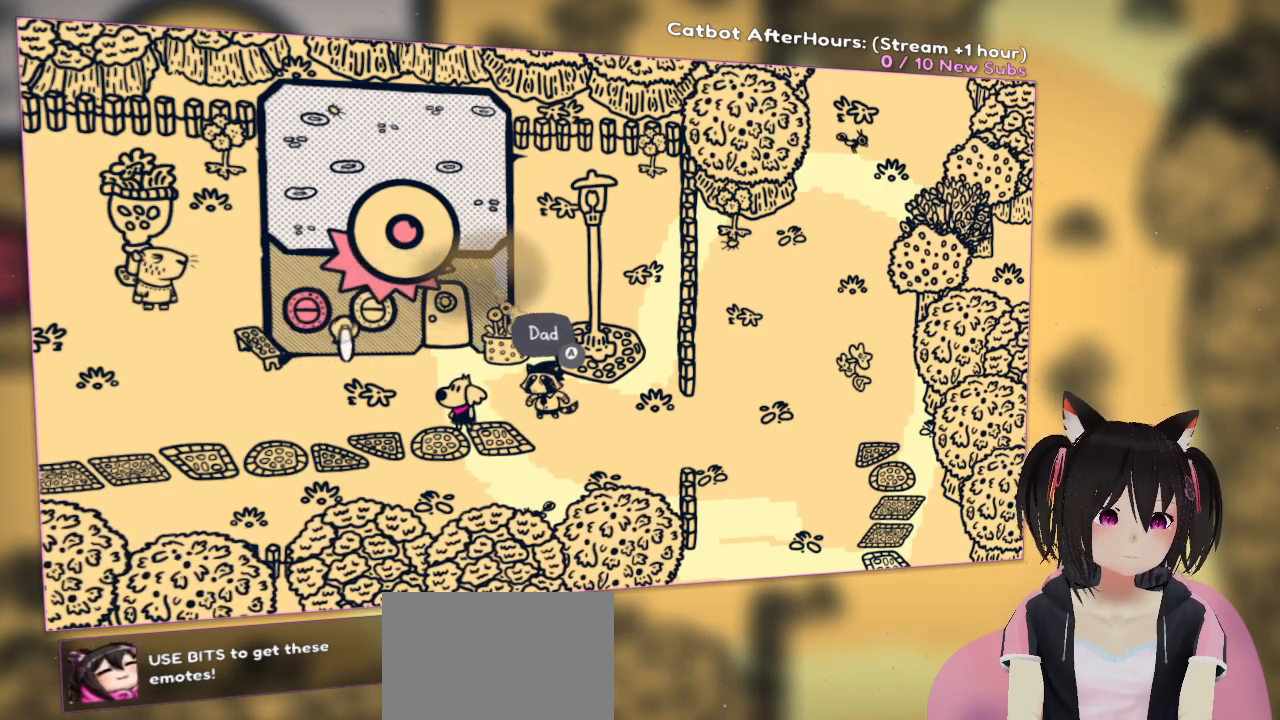
{"buttons": [], "left_stick": "center", "right_stick": "center", "events": [[450, "R2", "up"]]}
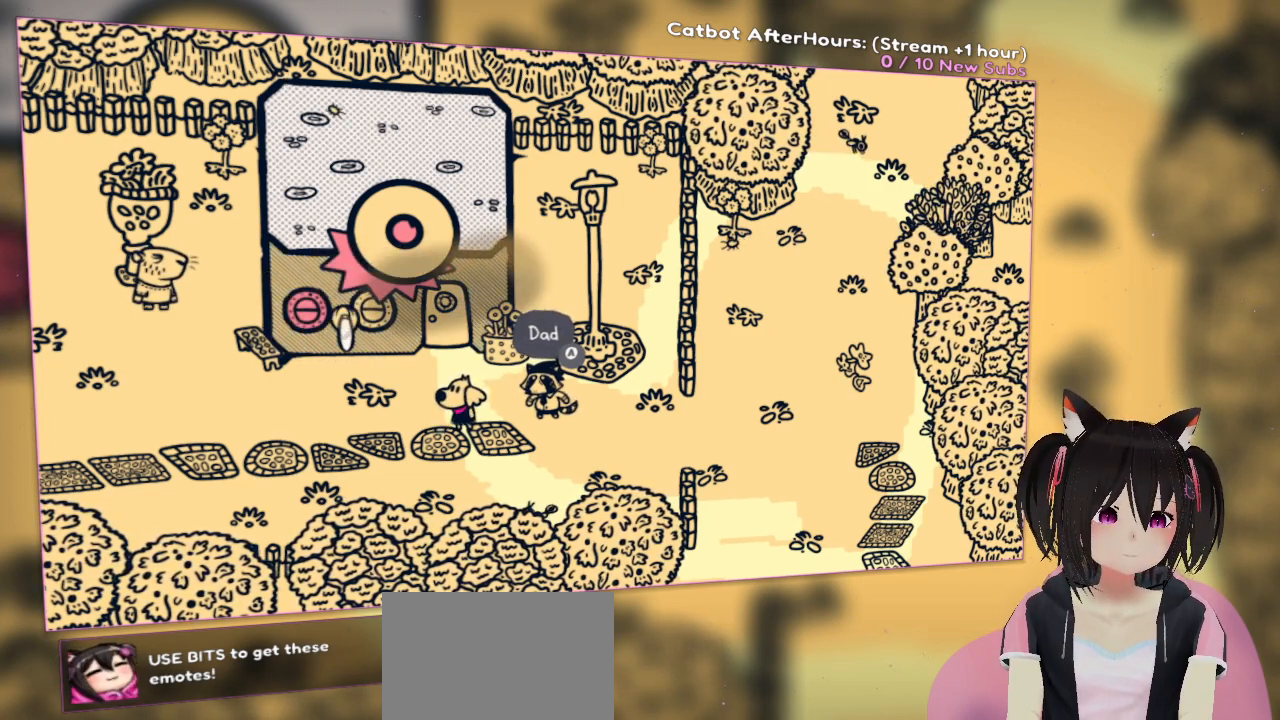
{"buttons": [], "left_stick": "center", "right_stick": "center", "events": [[300, "right_stick", "right"], [467, "right_stick", "center"]]}
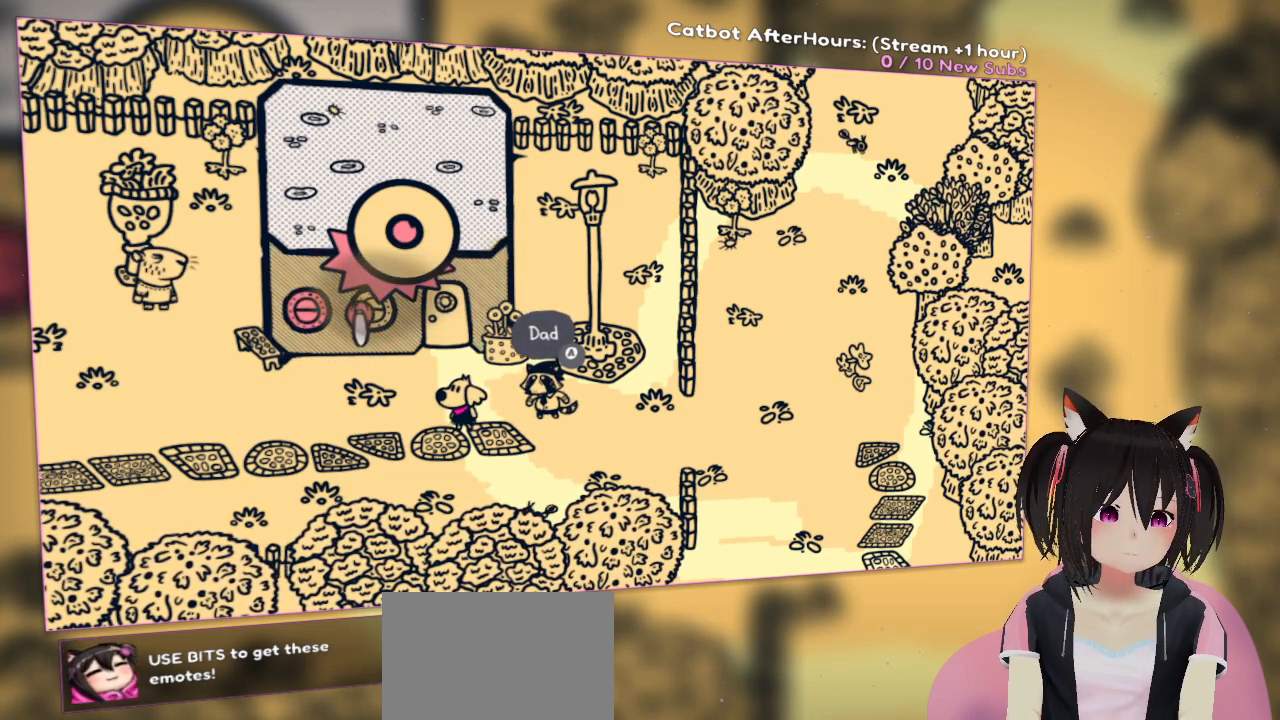
{"buttons": ["R2"], "left_stick": "center", "right_stick": "center", "events": [[500, "R2", "down"]]}
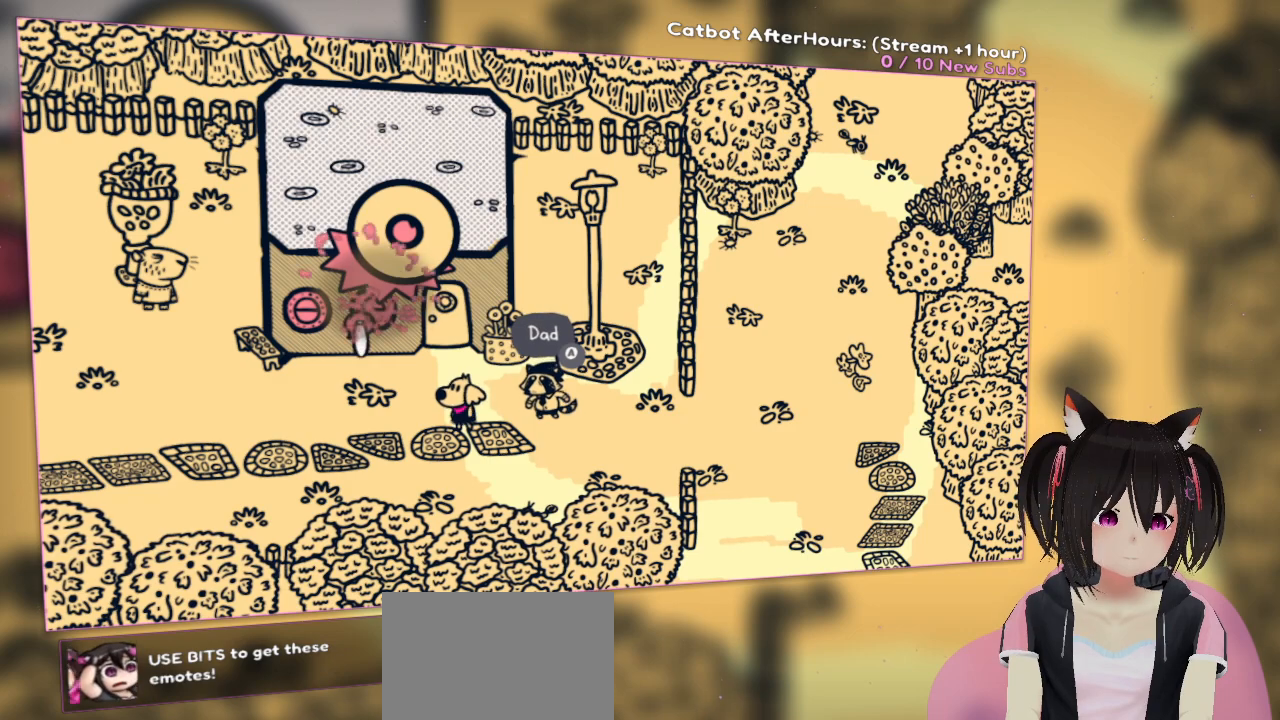
{"buttons": [], "left_stick": "center", "right_stick": "center", "events": [[117, "R2", "up"], [150, "right_stick", "right"], [350, "right_stick", "center"]]}
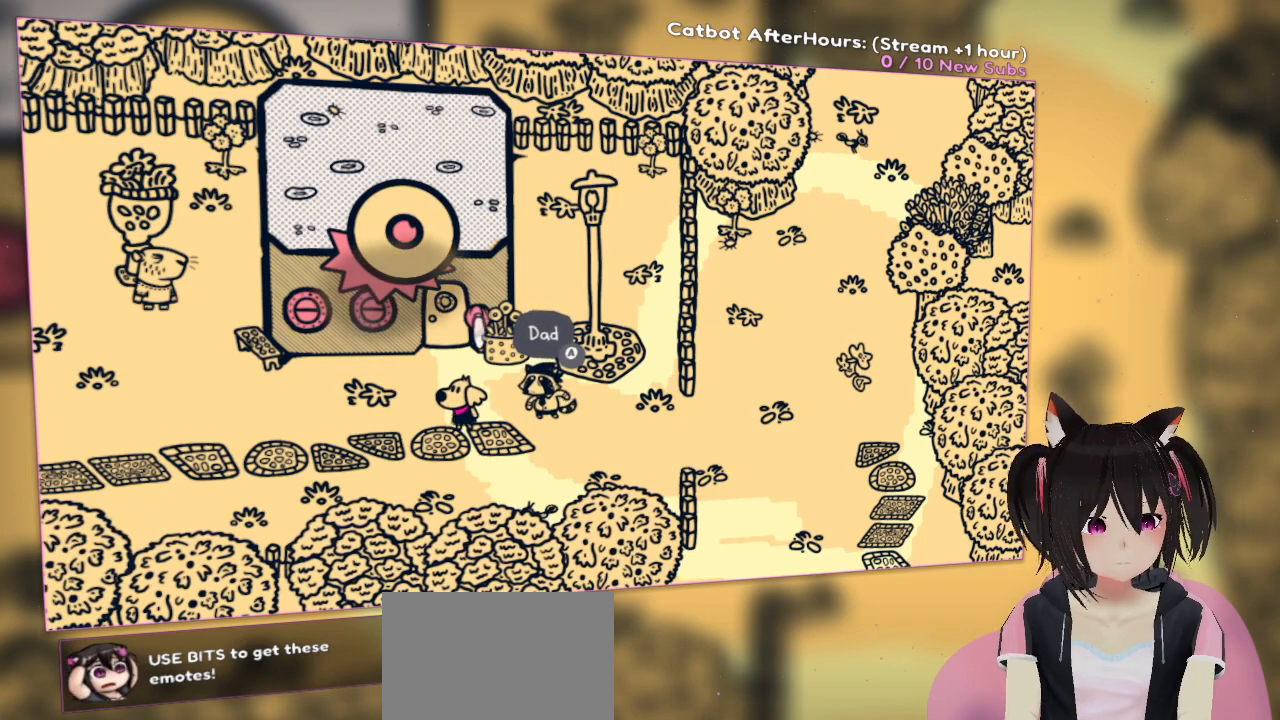
{"buttons": [], "left_stick": "center", "right_stick": "center", "events": [[183, "right_stick", "down-left"], [350, "right_stick", "center"]]}
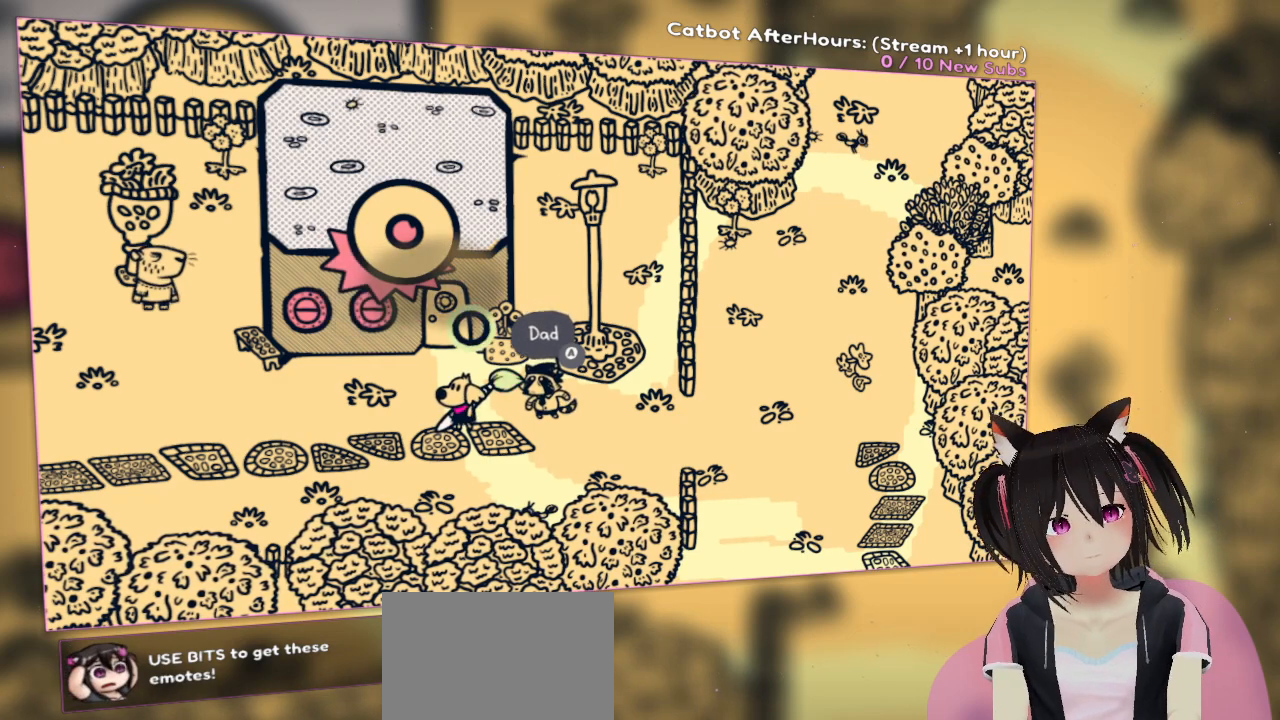
{"buttons": [], "left_stick": "center", "right_stick": "up-left", "events": [[400, "right_stick", "up-left"]]}
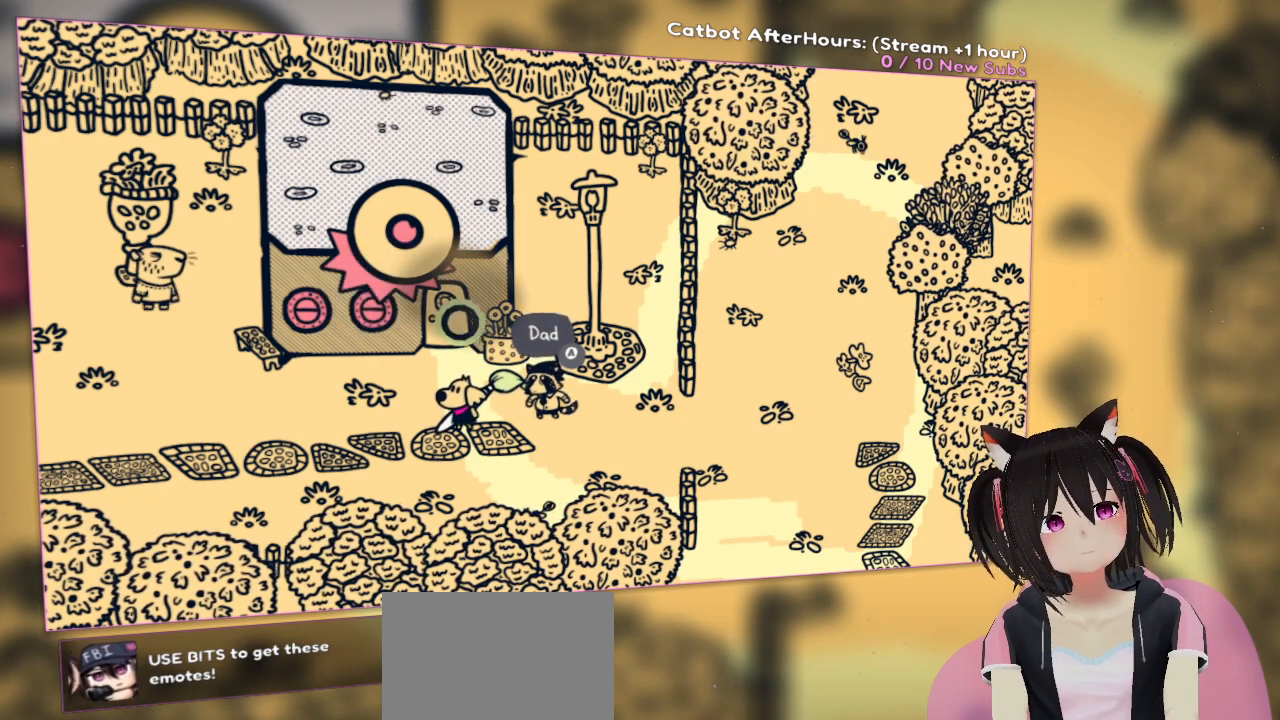
{"buttons": [], "left_stick": "center", "right_stick": "center", "events": [[267, "R2", "down"], [267, "right_stick", "center"], [367, "R2", "up"]]}
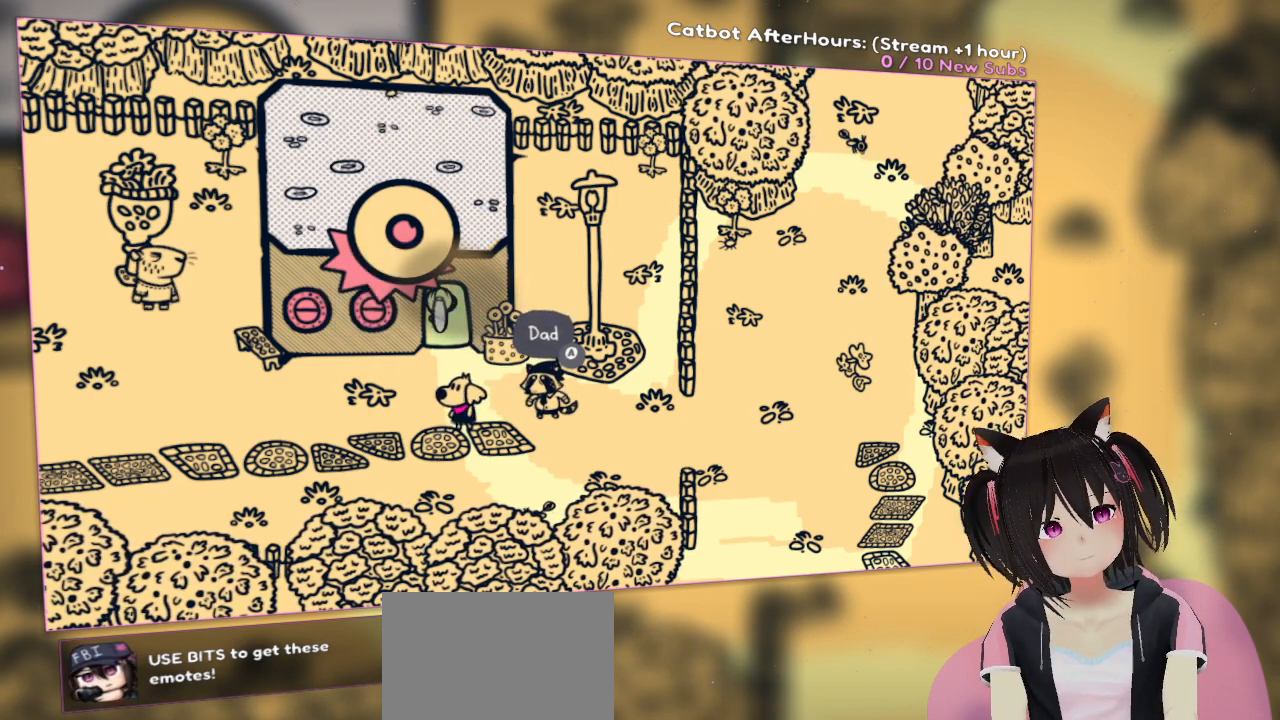
{"buttons": [], "left_stick": "center", "right_stick": "center", "events": [[67, "right_stick", "up"], [200, "right_stick", "up-left"], [367, "right_stick", "center"]]}
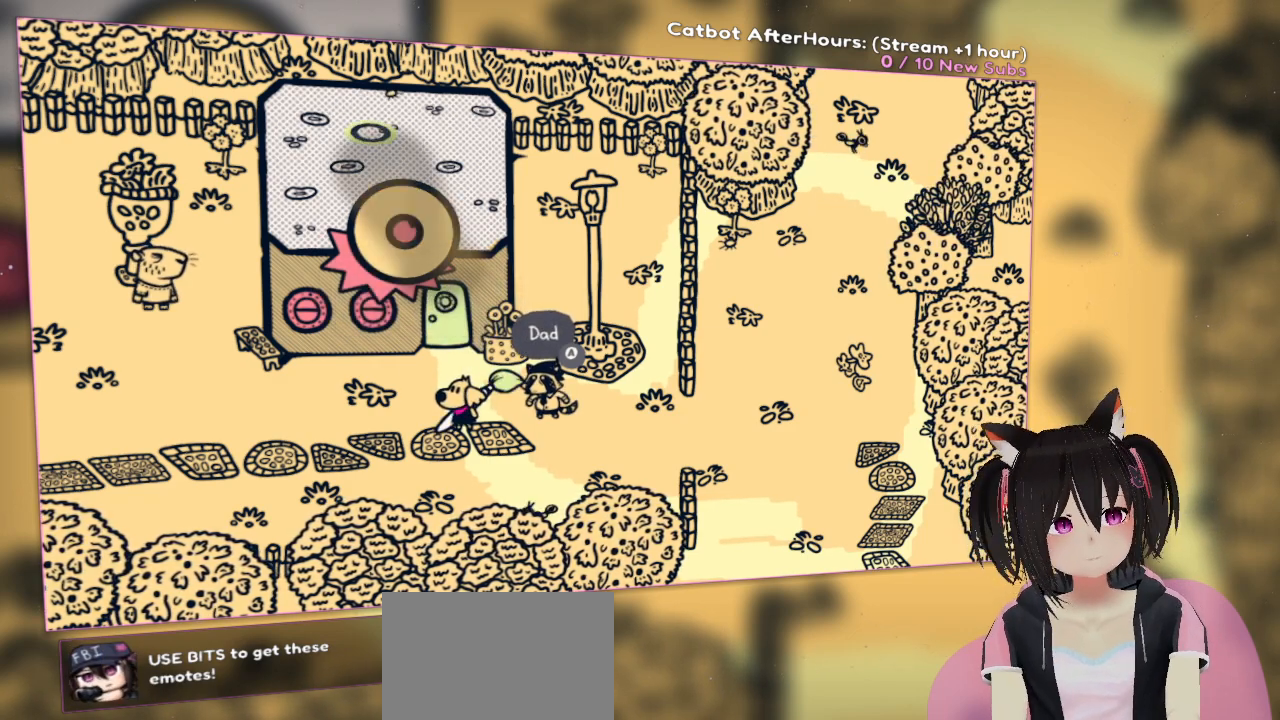
{"buttons": [], "left_stick": "center", "right_stick": "center", "events": []}
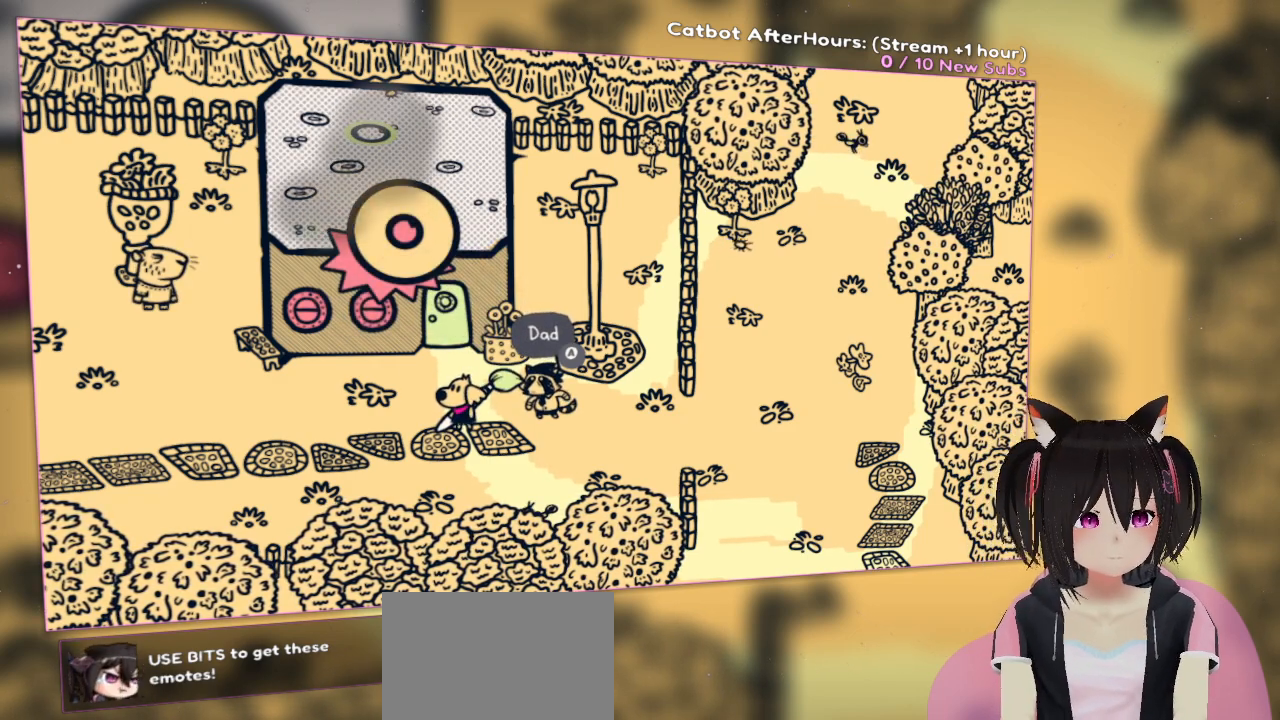
{"buttons": ["R2"], "left_stick": "center", "right_stick": "center", "events": [[417, "R2", "down"]]}
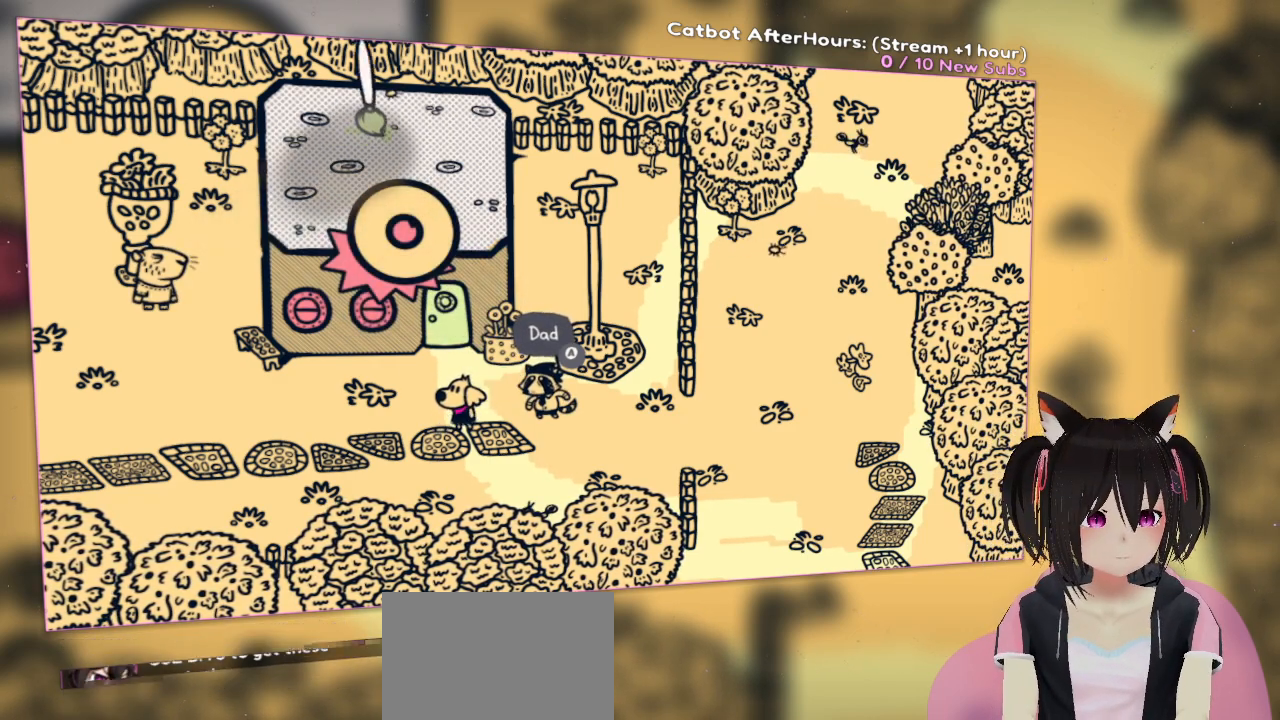
{"buttons": [], "left_stick": "center", "right_stick": "center", "events": [[300, "R2", "up"]]}
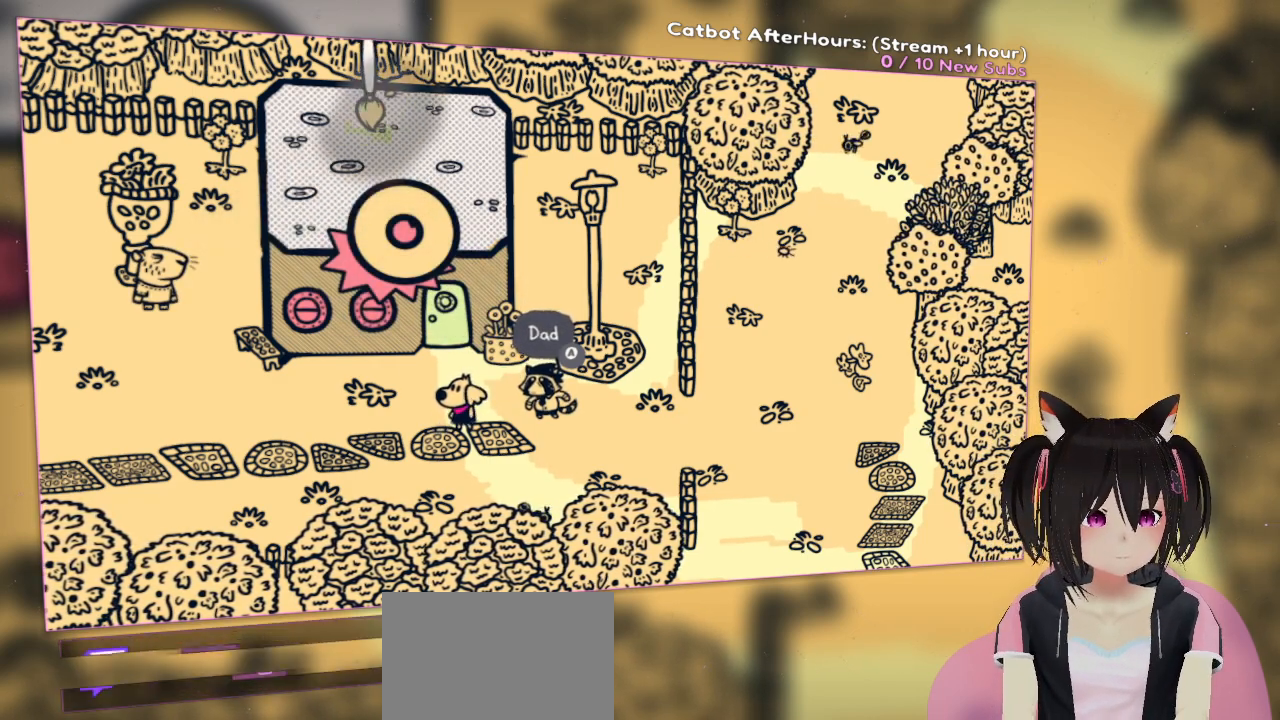
{"buttons": ["R2"], "left_stick": "center", "right_stick": "center", "events": [[367, "R2", "down"]]}
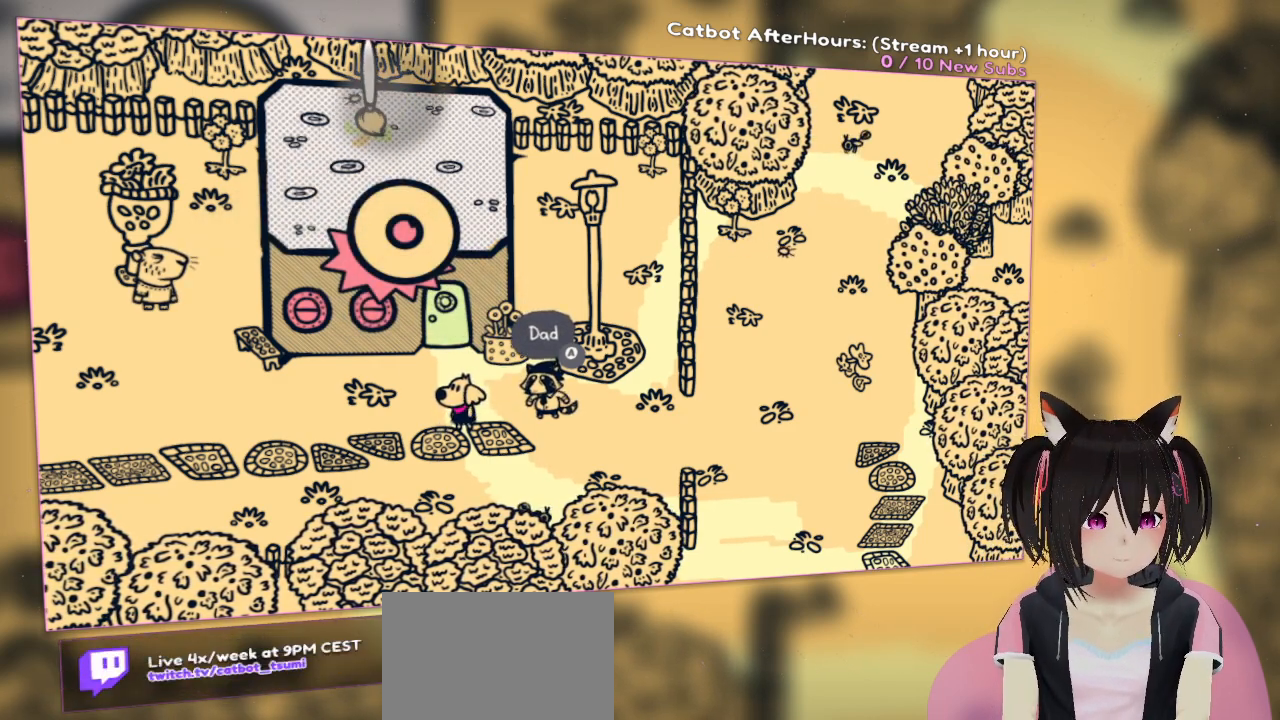
{"buttons": ["R2"], "left_stick": "center", "right_stick": "center", "events": []}
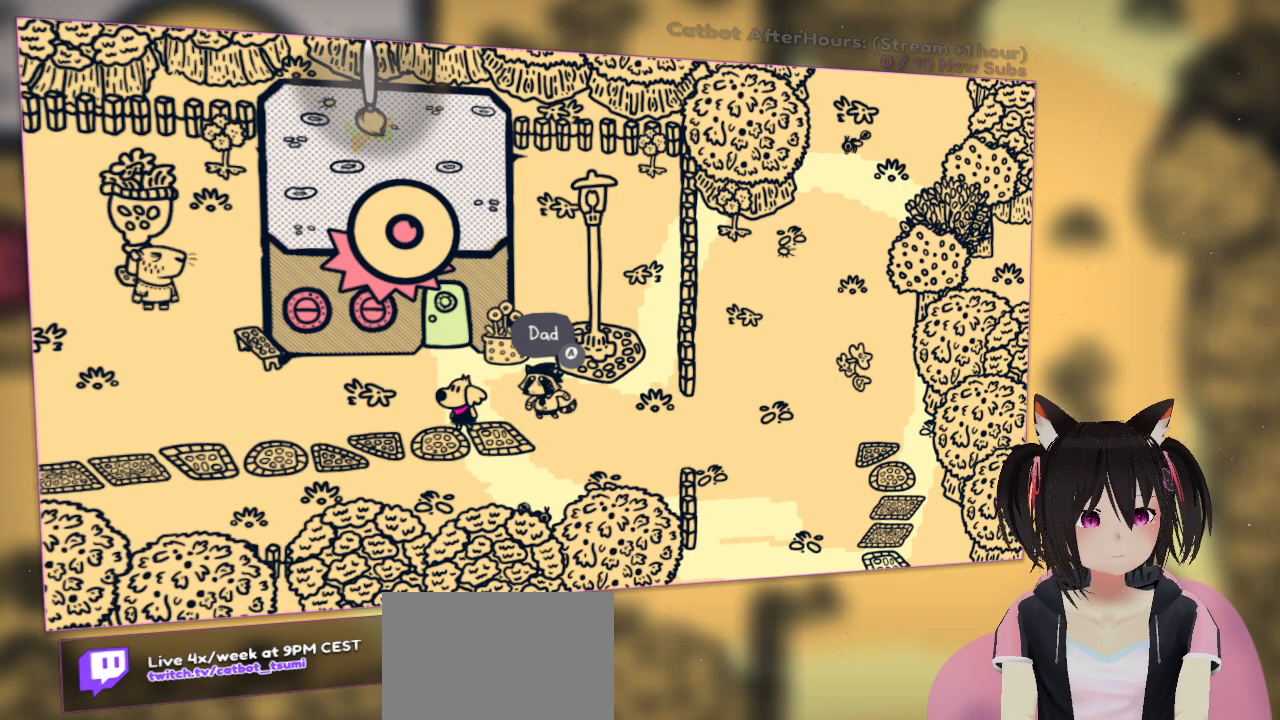
{"buttons": ["R2"], "left_stick": "center", "right_stick": "center", "events": []}
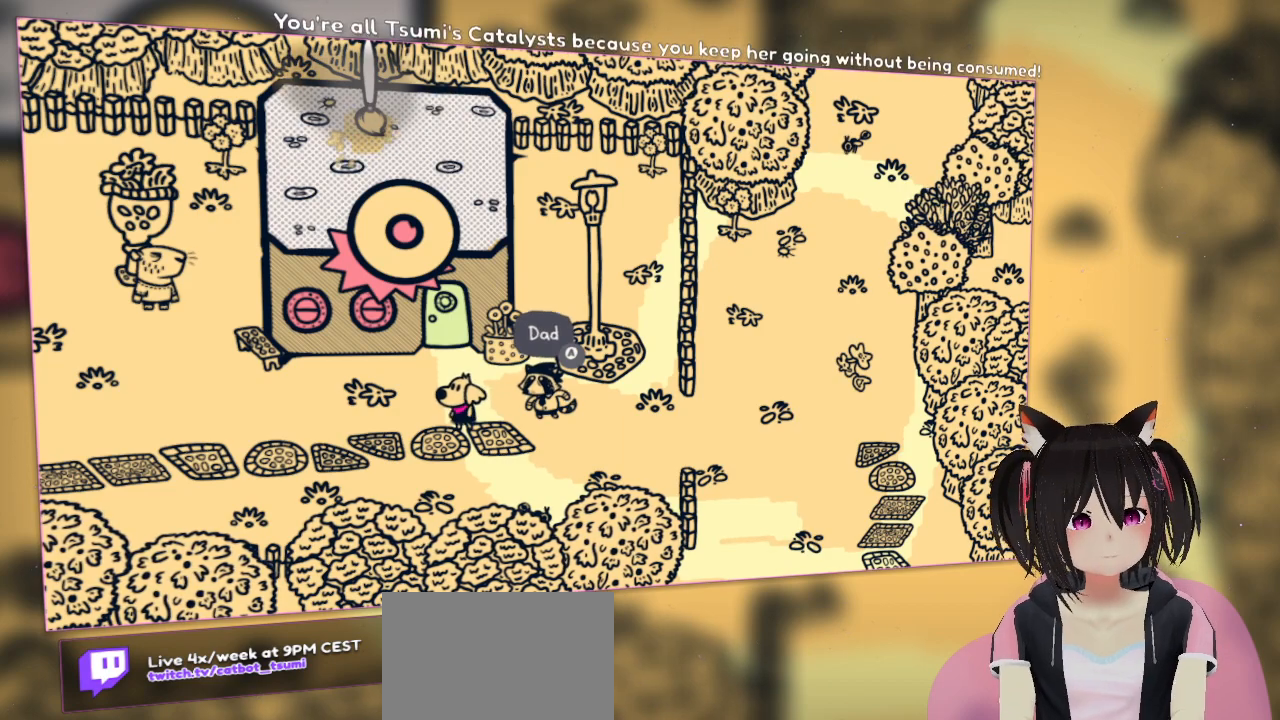
{"buttons": ["R2"], "left_stick": "center", "right_stick": "center", "events": []}
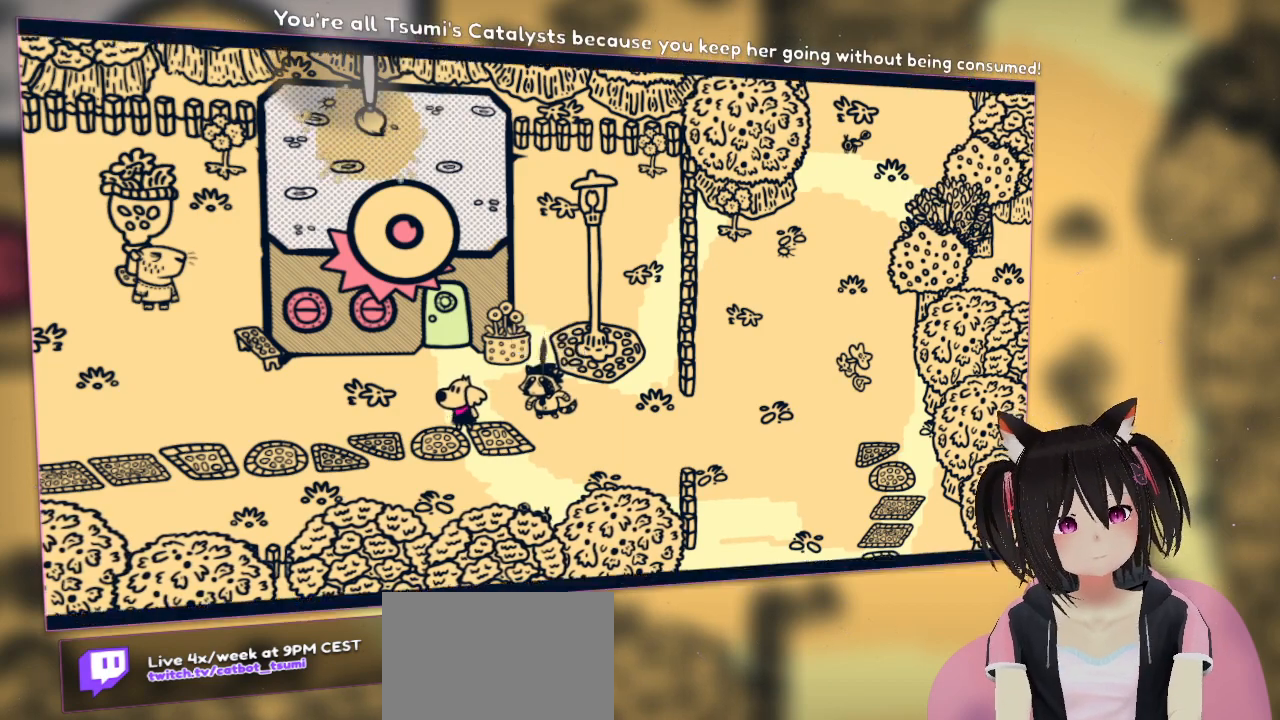
{"buttons": ["R2"], "left_stick": "center", "right_stick": "center", "events": []}
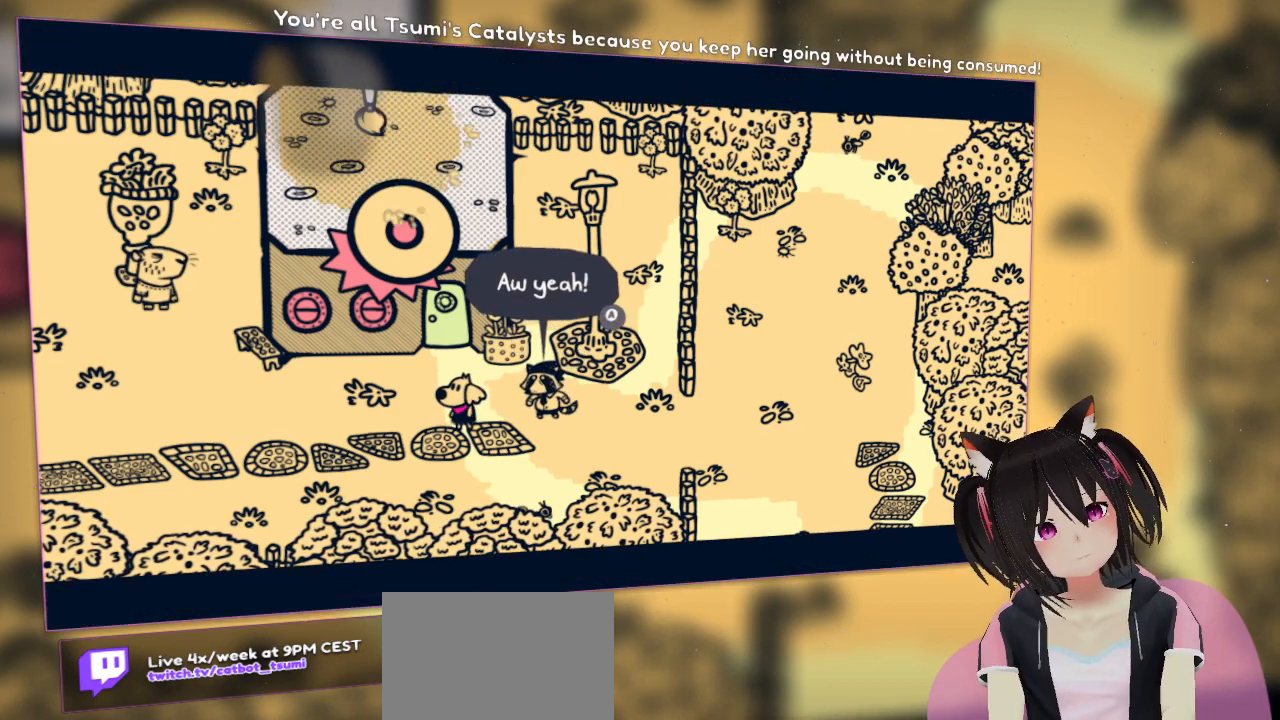
{"buttons": ["R2"], "left_stick": "center", "right_stick": "center", "events": []}
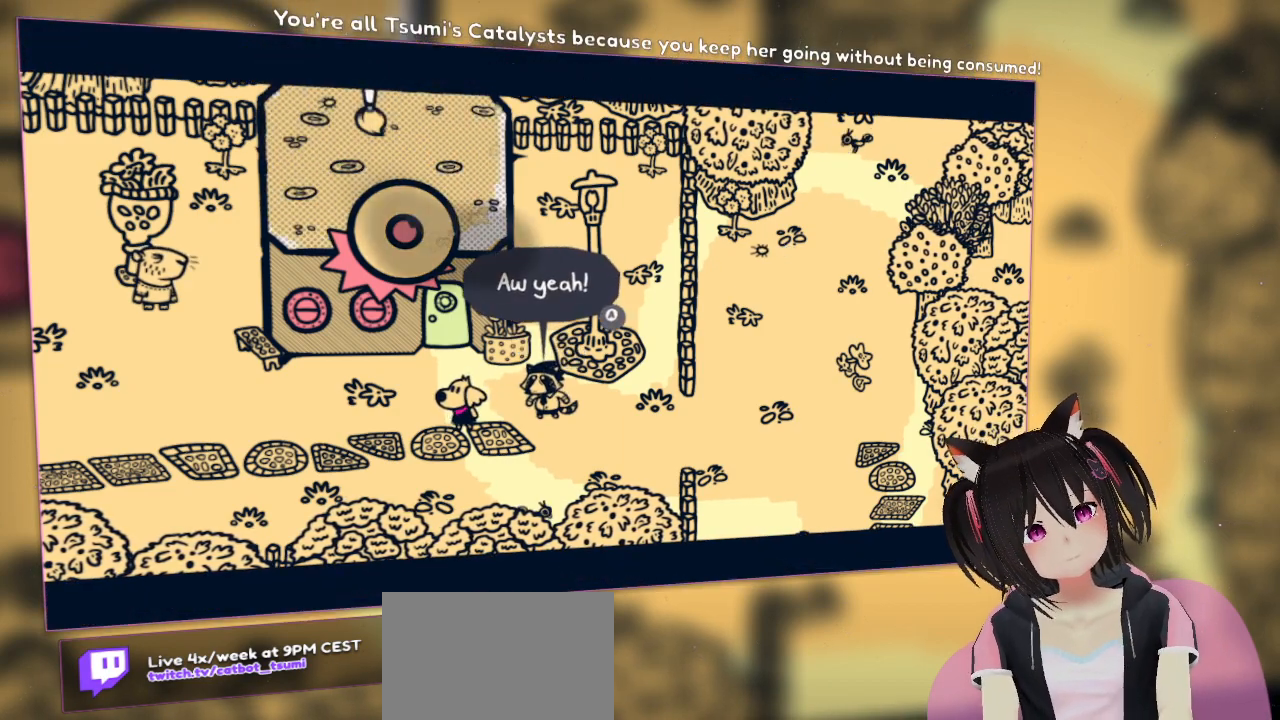
{"buttons": ["R2"], "left_stick": "center", "right_stick": "center", "events": []}
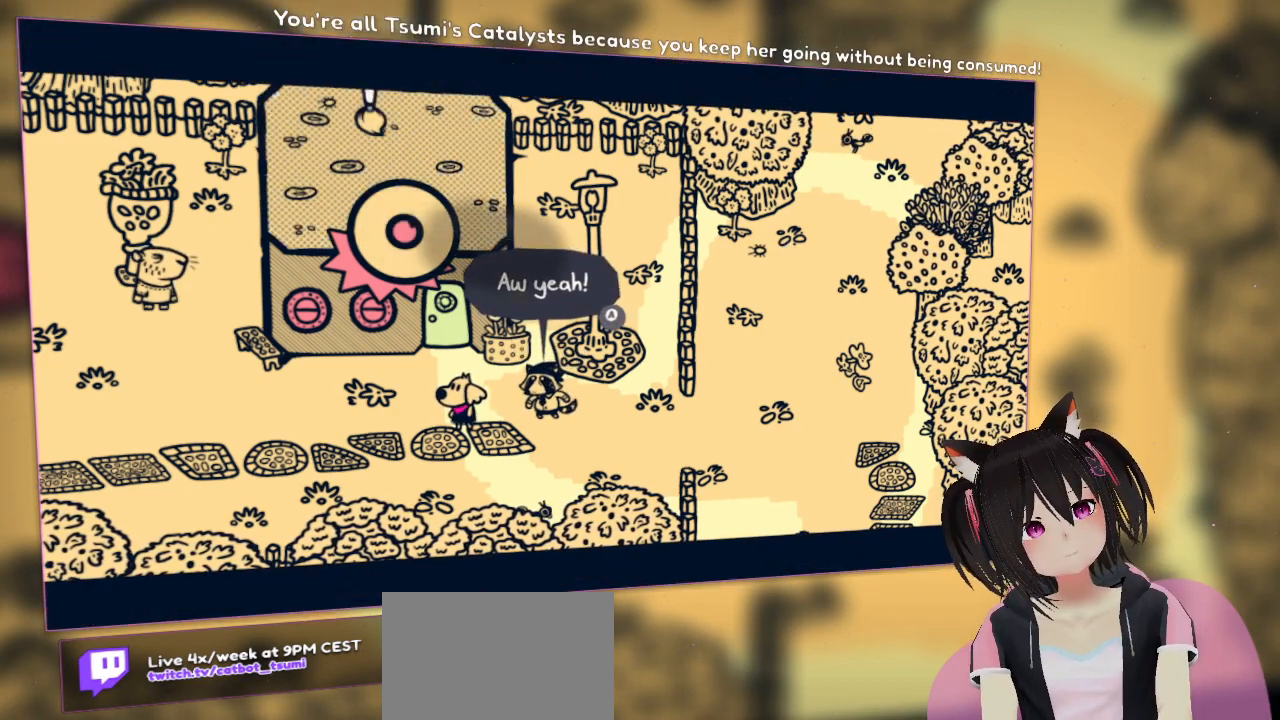
{"buttons": [], "left_stick": "center", "right_stick": "center", "events": [[167, "R2", "up"]]}
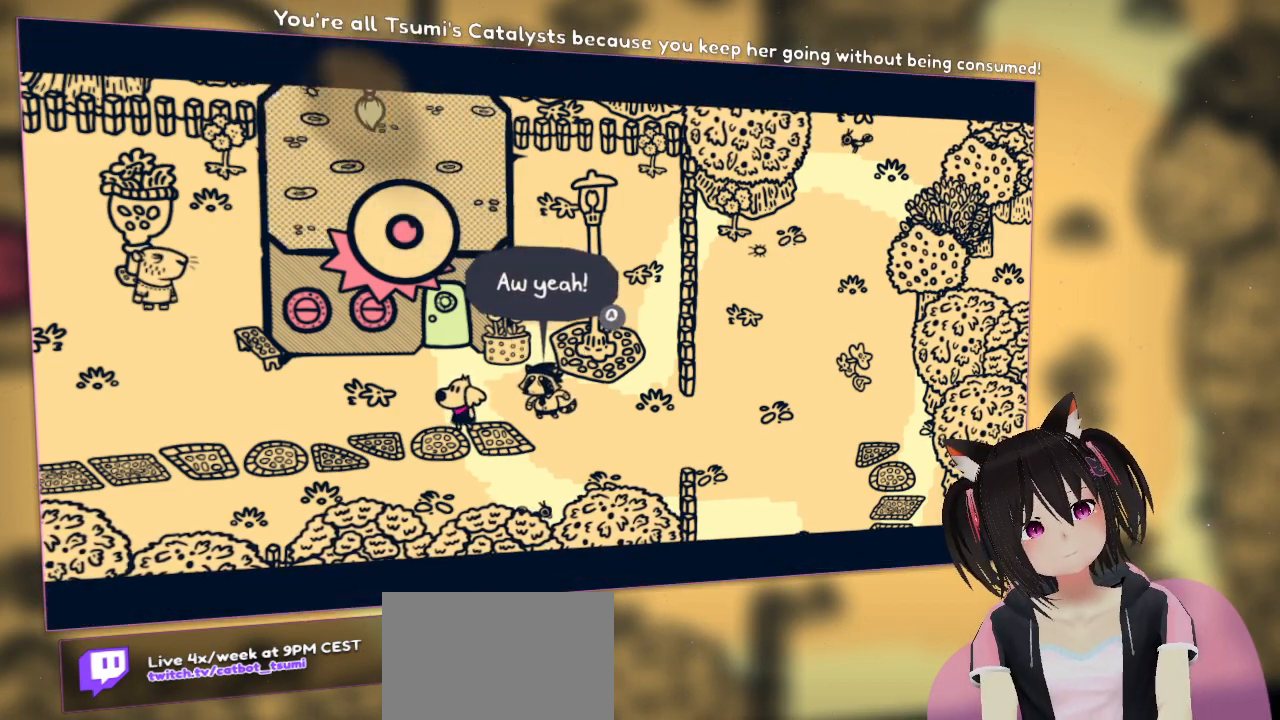
{"buttons": ["R2"], "left_stick": "center", "right_stick": "center", "events": [[200, "R2", "down"]]}
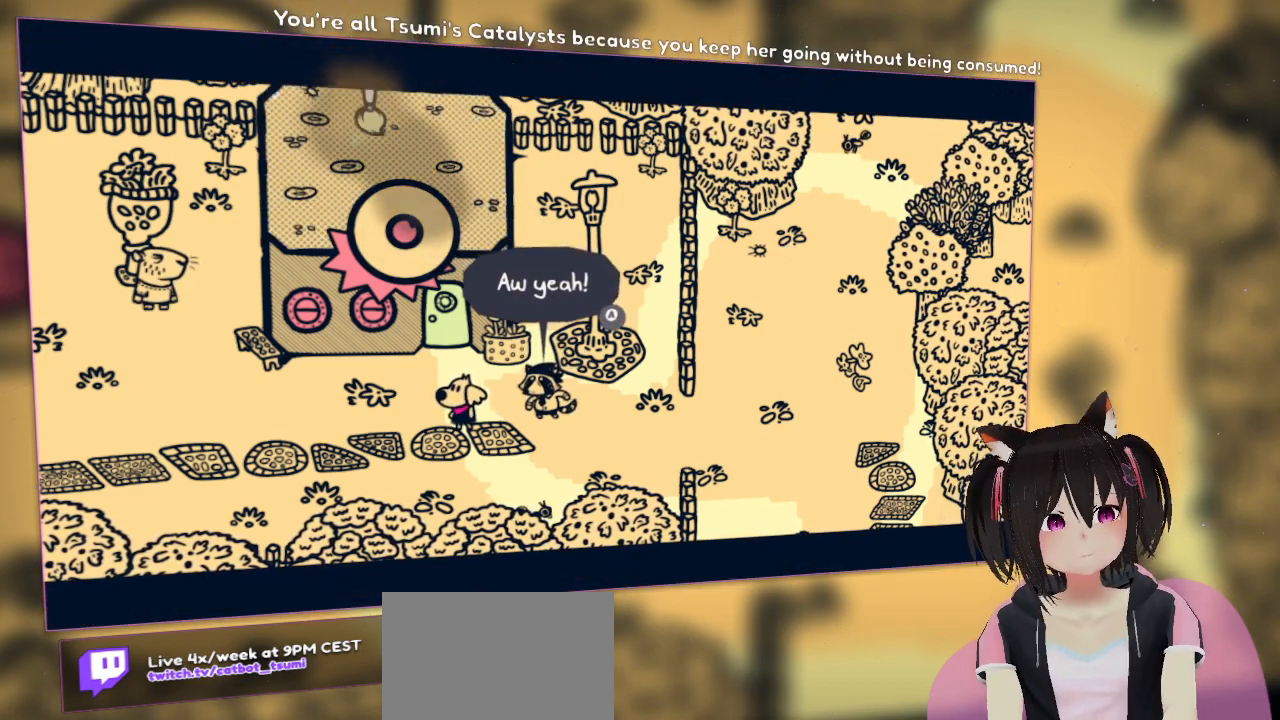
{"buttons": ["R2"], "left_stick": "center", "right_stick": "center", "events": []}
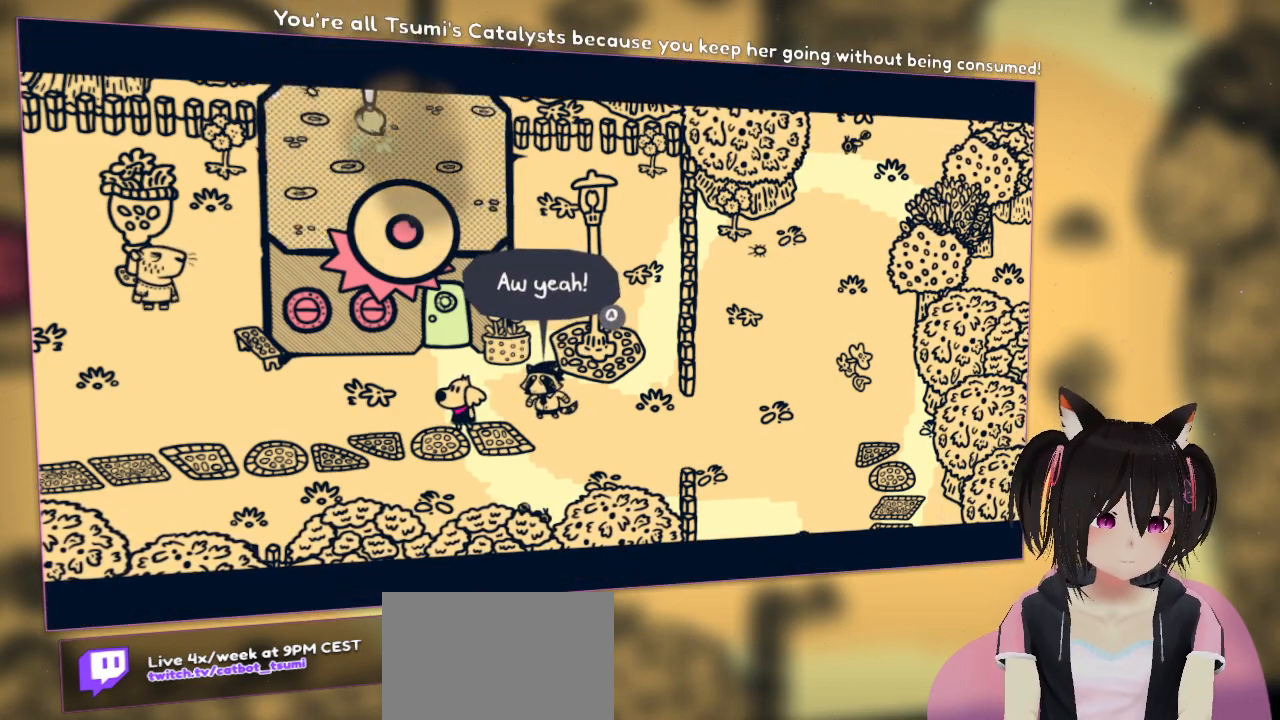
{"buttons": ["R2"], "left_stick": "center", "right_stick": "center", "events": []}
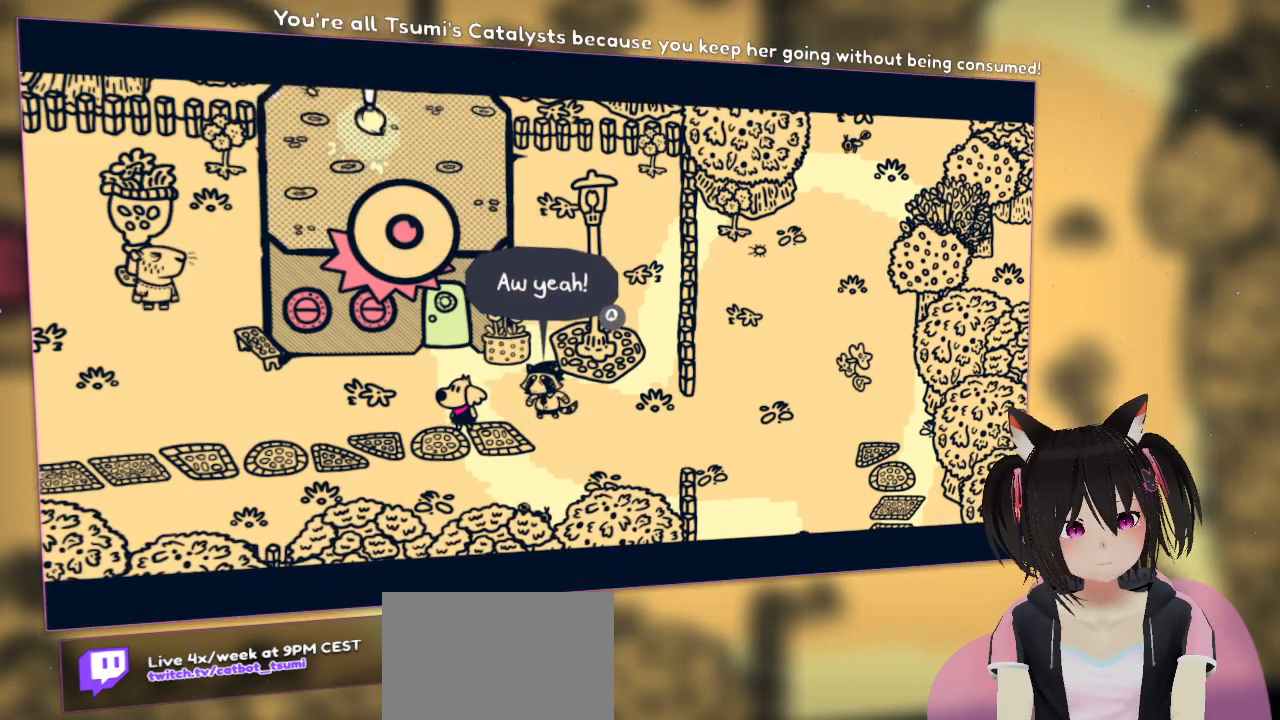
{"buttons": ["R2"], "left_stick": "center", "right_stick": "center", "events": []}
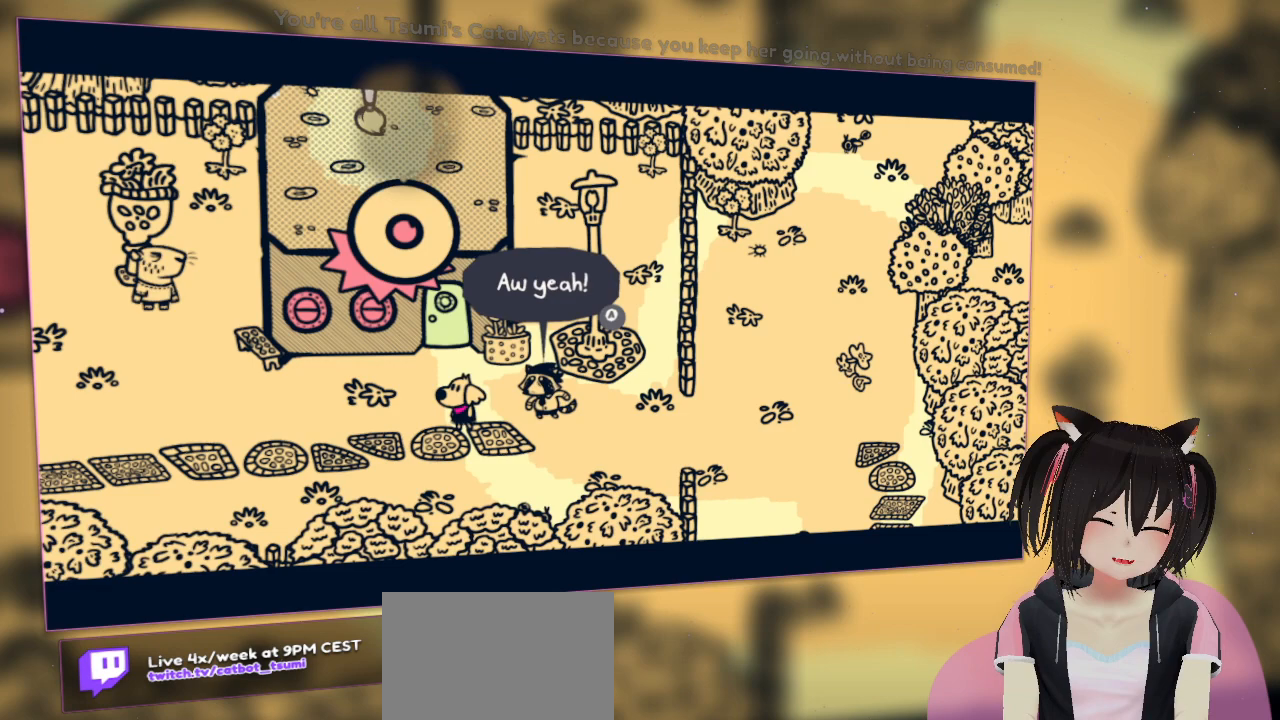
{"buttons": ["R2"], "left_stick": "center", "right_stick": "center", "events": []}
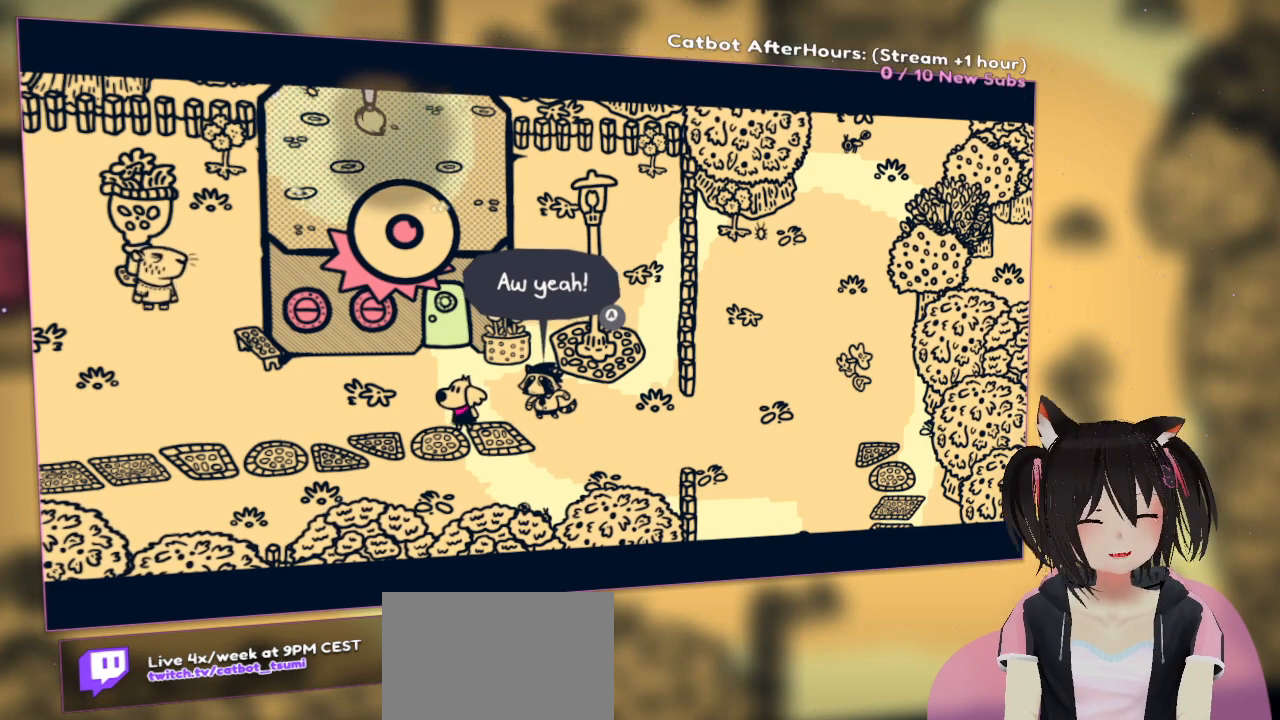
{"buttons": ["R2"], "left_stick": "center", "right_stick": "center", "events": []}
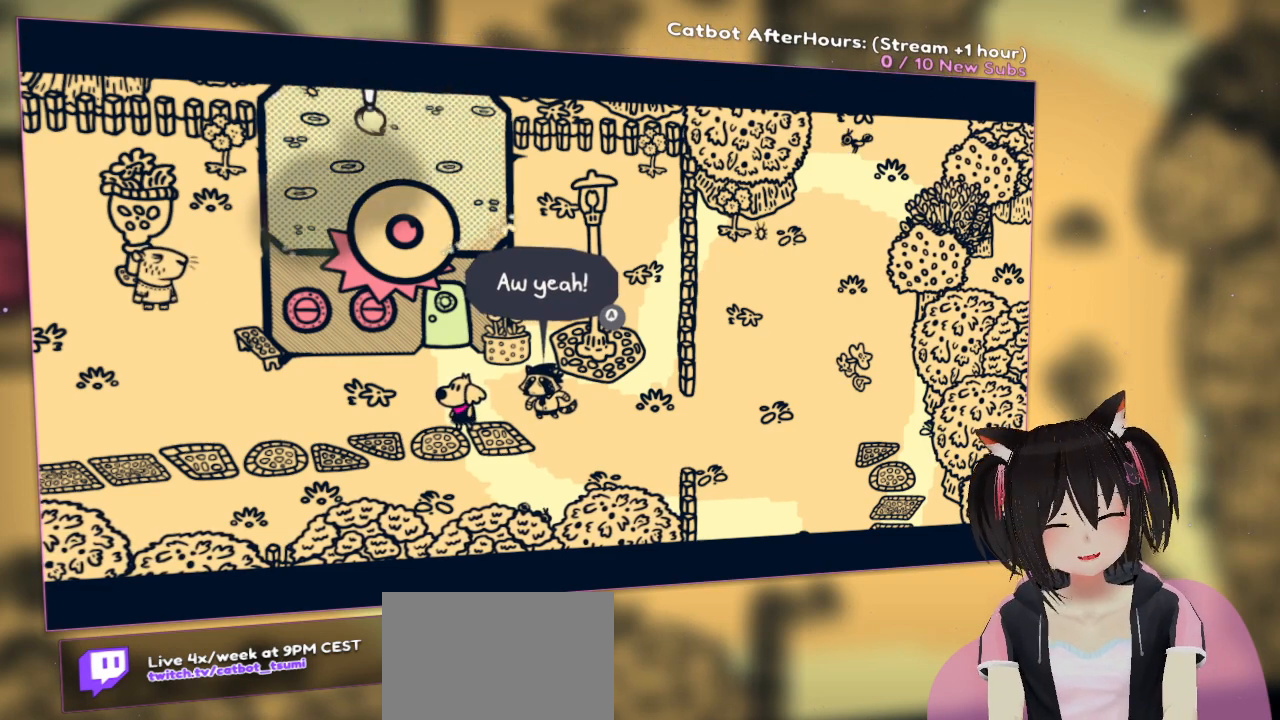
{"buttons": ["R2"], "left_stick": "center", "right_stick": "center", "events": []}